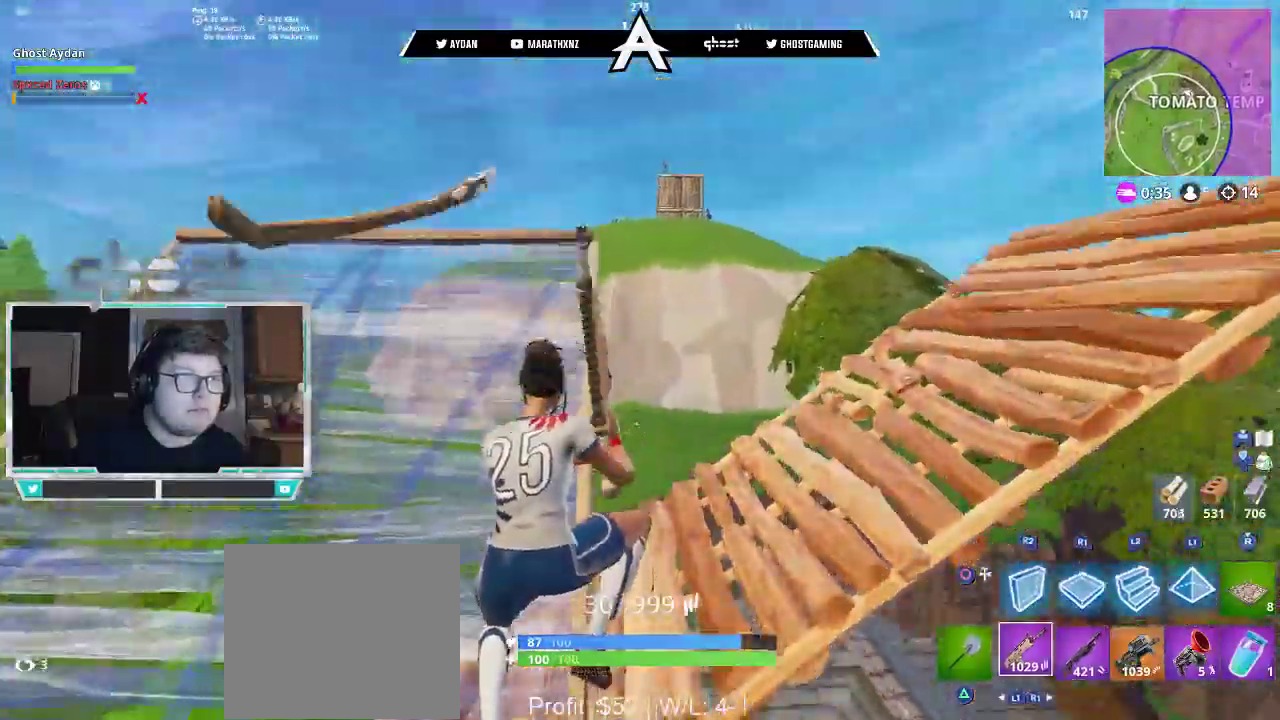
Gameplay with a controller (PlayStation layout); each line is a JSON object with the inputs held at the frame after it. "events" lists button and stick changes between this image and that frame as [ms after this image, input, new state], when the widget could be followed in between.
{"buttons": ["R1", "L3"], "left_stick": "up-right", "right_stick": "down-right", "events": [[150, "left_stick", "center"], [217, "left_stick", "right"], [250, "right_stick", "down-right"], [383, "R1", "down"], [383, "left_stick", "up-right"], [450, "L3", "down"], [483, "CROSS", "up"]]}
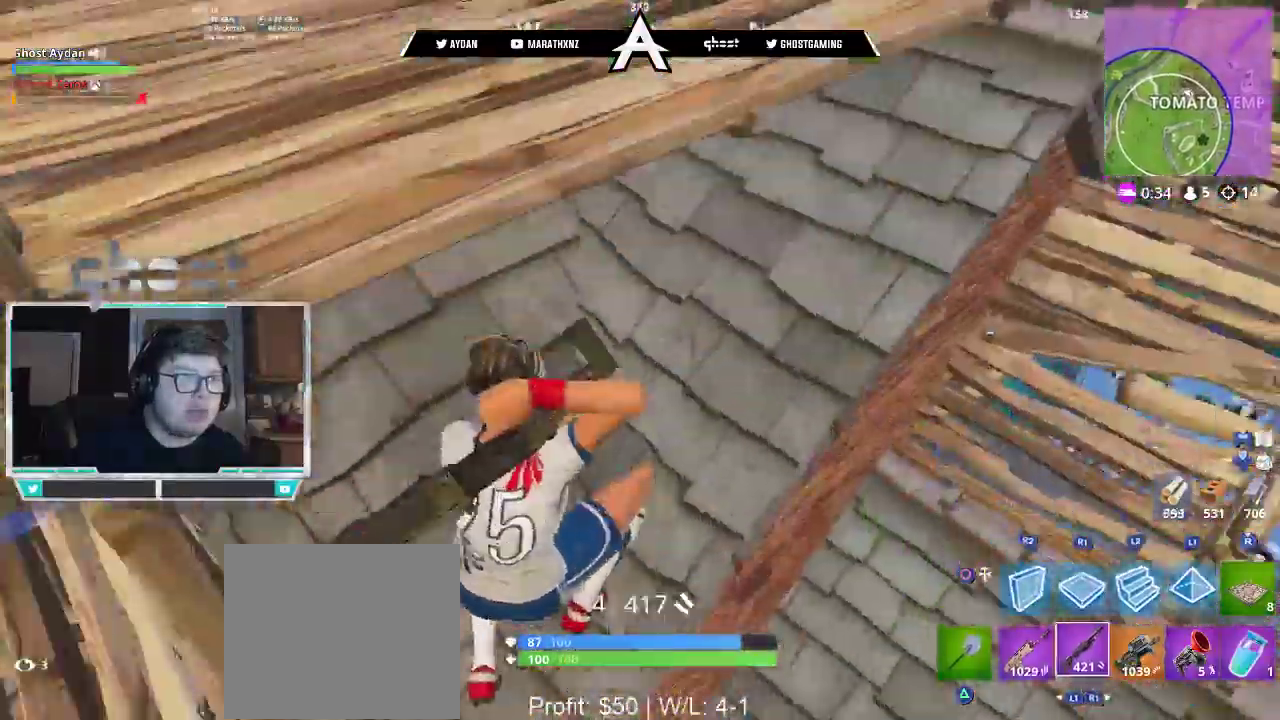
{"buttons": ["CROSS"], "left_stick": "up-right", "right_stick": "up", "events": [[17, "R1", "up"], [150, "L3", "up"], [283, "right_stick", "up"], [500, "CROSS", "down"]]}
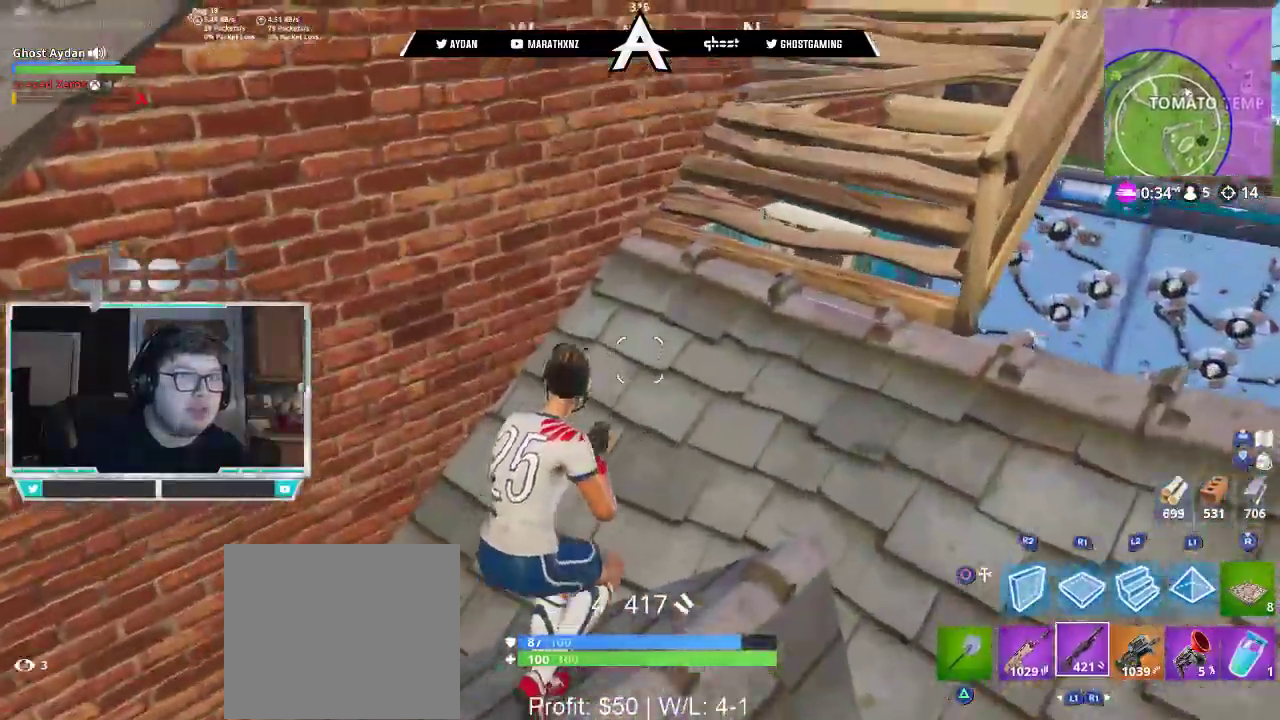
{"buttons": ["CIRCLE"], "left_stick": "right", "right_stick": "down", "events": [[217, "right_stick", "up-right"], [317, "CROSS", "up"], [383, "CIRCLE", "down"], [383, "right_stick", "down-right"], [450, "left_stick", "right"], [450, "right_stick", "down"]]}
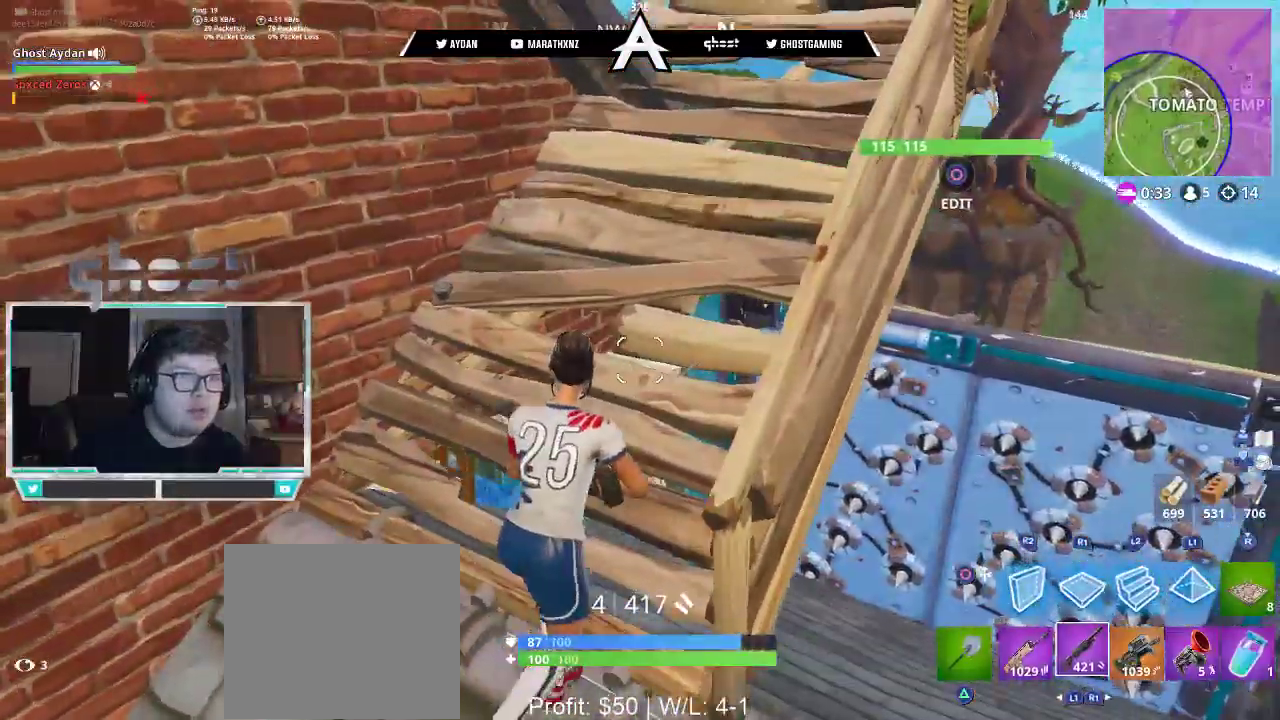
{"buttons": [], "left_stick": "right", "right_stick": "down-left", "events": [[50, "CIRCLE", "up"], [117, "R3", "down"], [150, "CIRCLE", "down"], [183, "left_stick", "up-right"], [217, "CIRCLE", "up"], [217, "L3", "down"], [217, "R3", "up"], [283, "CIRCLE", "down"], [350, "L3", "up"], [350, "left_stick", "right"], [350, "right_stick", "down-left"], [383, "CIRCLE", "up"]]}
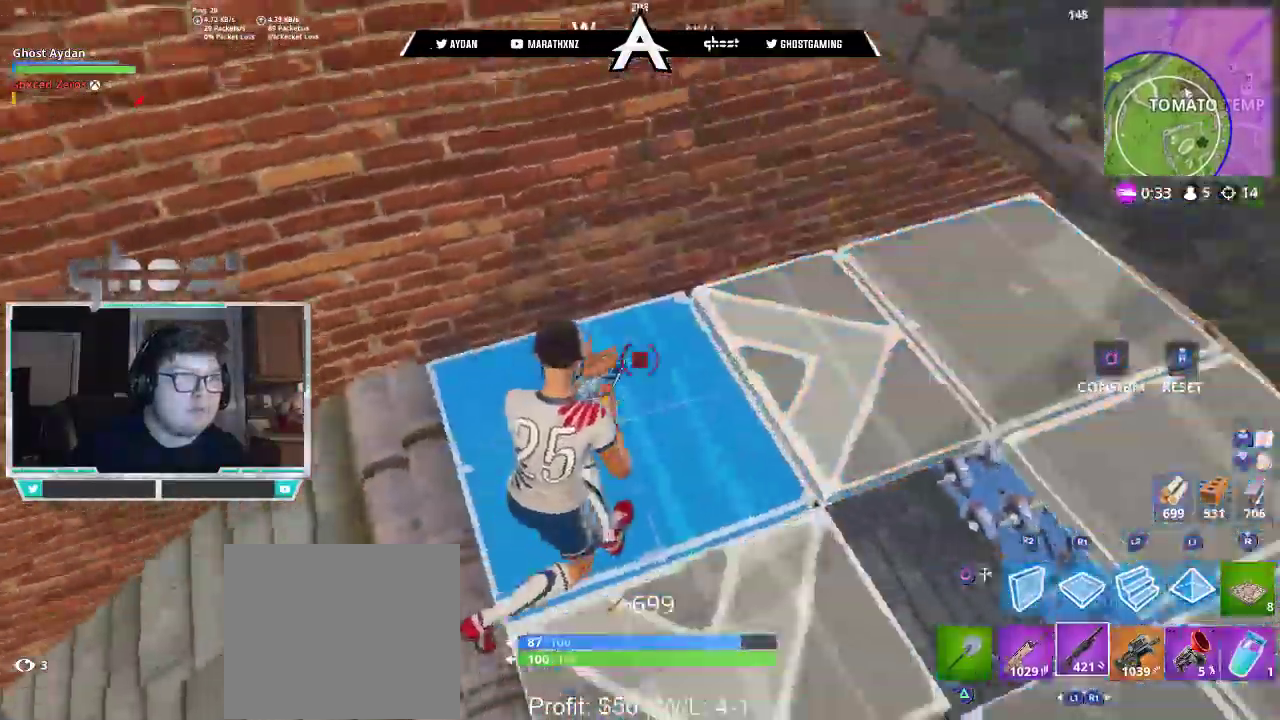
{"buttons": [], "left_stick": "down-right", "right_stick": "down", "events": [[17, "R2", "down"], [17, "right_stick", "up-right"], [117, "left_stick", "up-right"], [183, "R2", "up"], [217, "CIRCLE", "down"], [250, "left_stick", "right"], [250, "right_stick", "down-left"], [283, "CIRCLE", "up"], [367, "left_stick", "down-right"], [450, "right_stick", "down"]]}
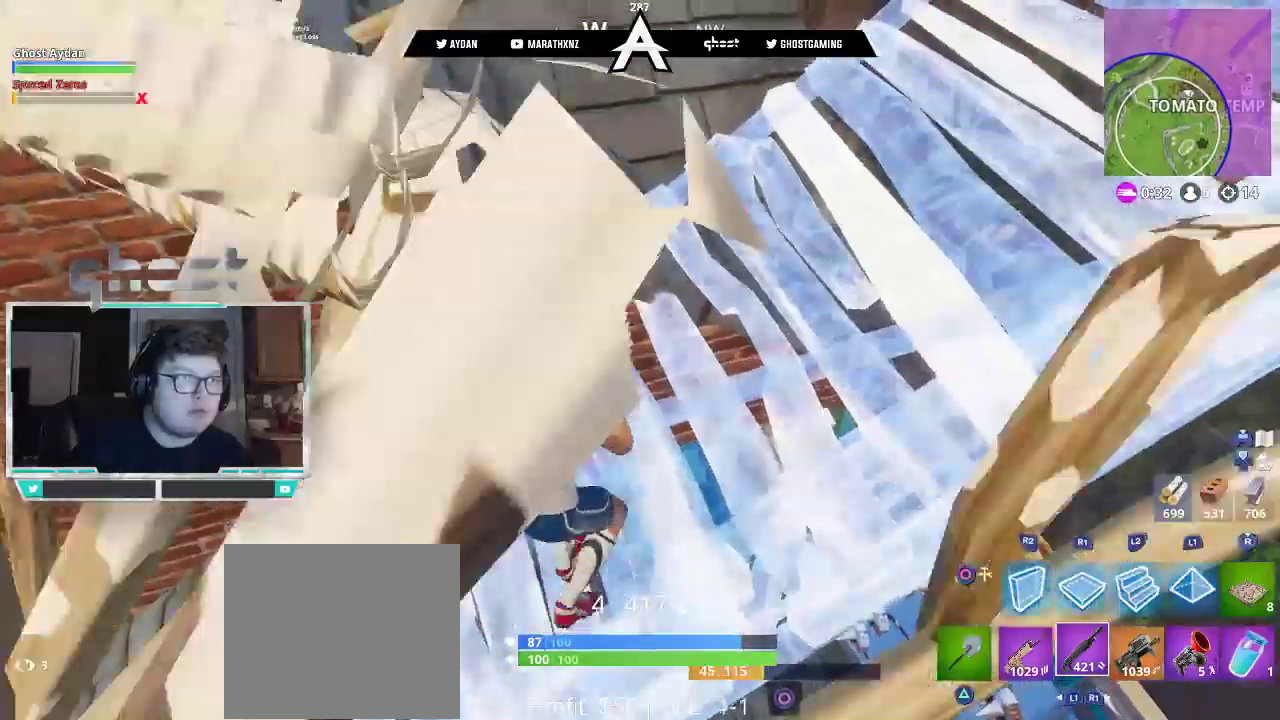
{"buttons": [], "left_stick": "down-right", "right_stick": "center", "events": [[50, "right_stick", "center"], [117, "R3", "down"], [317, "R3", "up"], [383, "CROSS", "down"], [483, "CROSS", "up"]]}
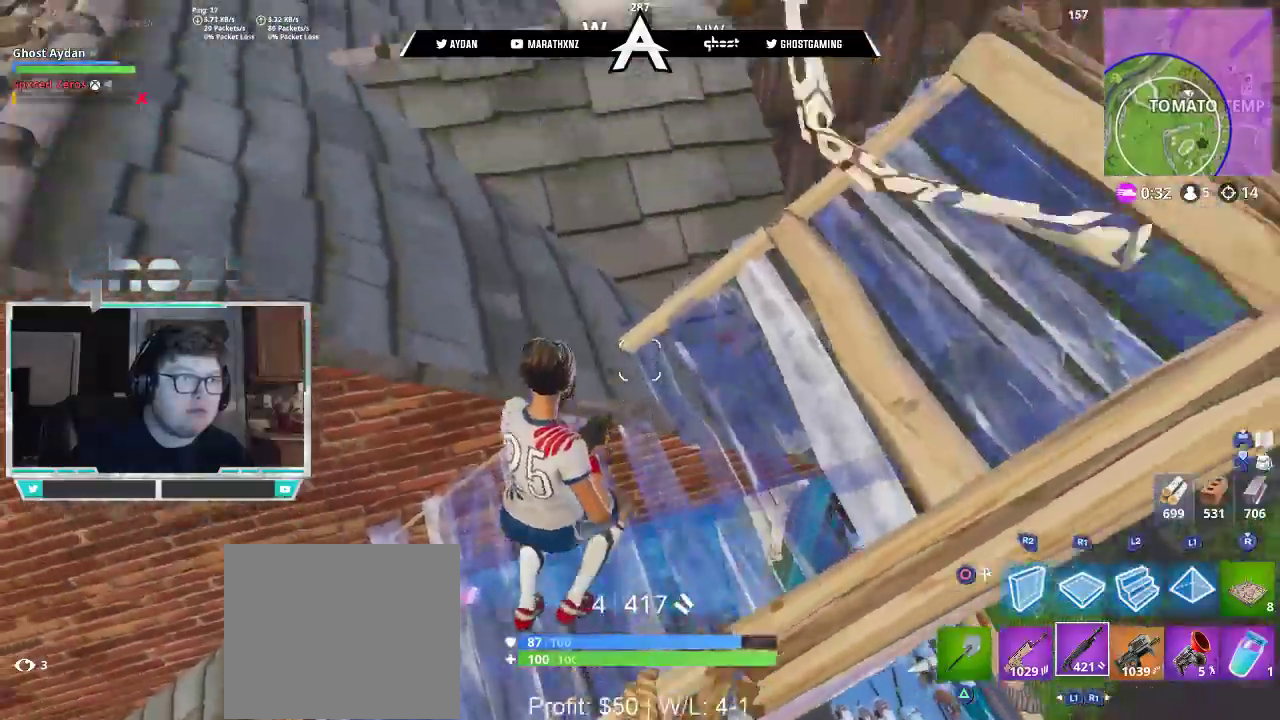
{"buttons": [], "left_stick": "right", "right_stick": "center", "events": [[83, "right_stick", "down"], [183, "CIRCLE", "down"], [317, "right_stick", "center"], [383, "CIRCLE", "up"], [417, "left_stick", "right"]]}
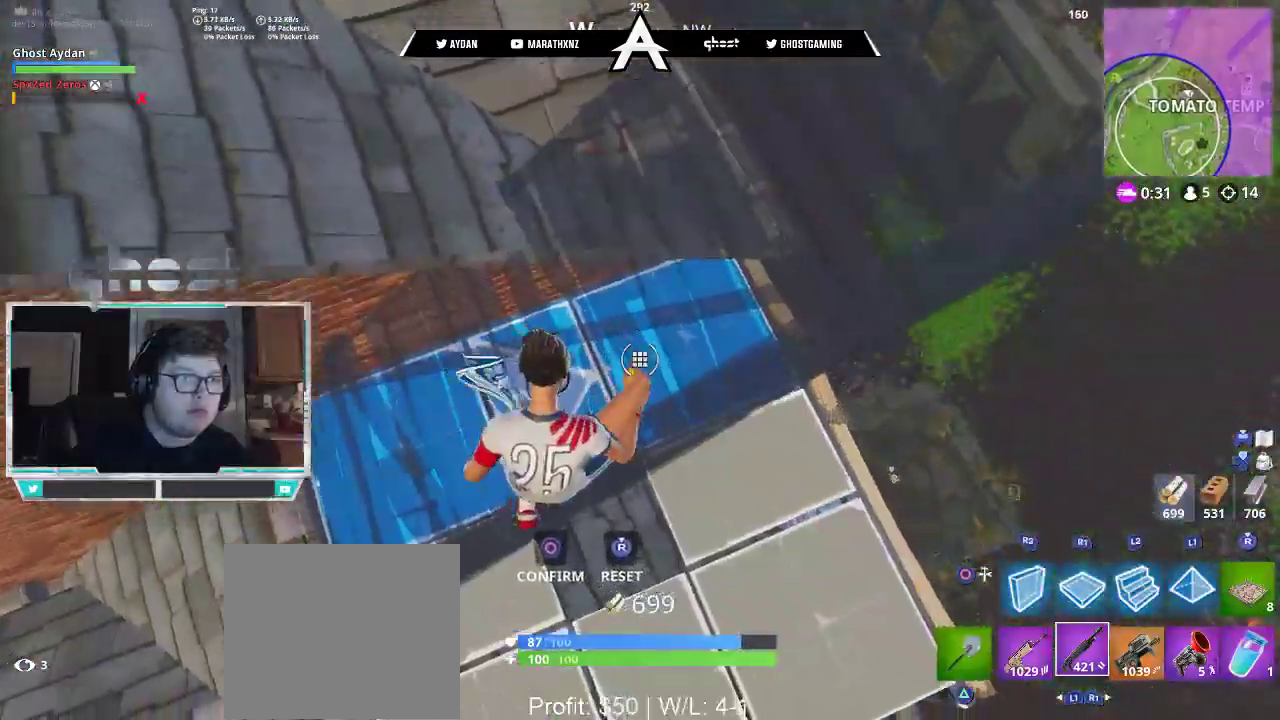
{"buttons": [], "left_stick": "up-right", "right_stick": "up-left", "events": [[17, "left_stick", "up-right"], [217, "CIRCLE", "down"], [217, "right_stick", "up-left"], [283, "CIRCLE", "up"], [317, "L3", "down"], [450, "L3", "up"]]}
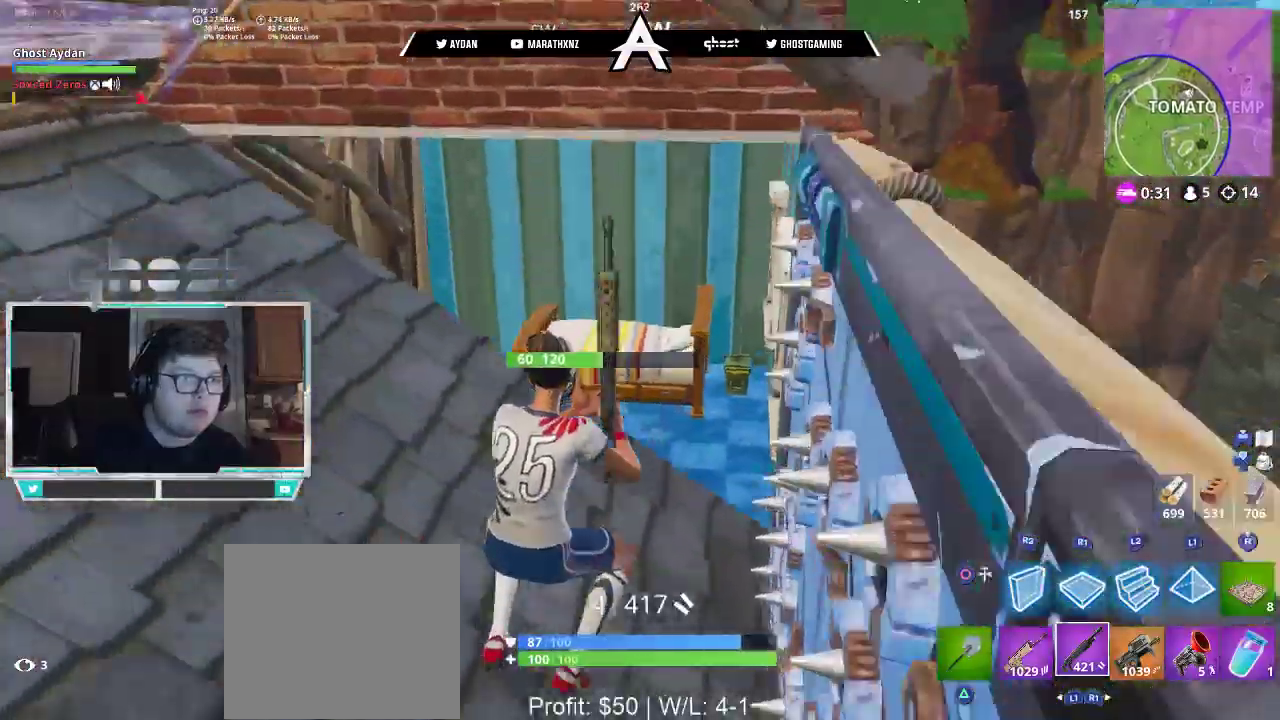
{"buttons": [], "left_stick": "up-right", "right_stick": "left", "events": [[17, "L3", "down"], [150, "R3", "down"], [217, "R3", "up"], [217, "right_stick", "left"], [350, "R3", "down"], [417, "R3", "up"], [483, "L3", "up"]]}
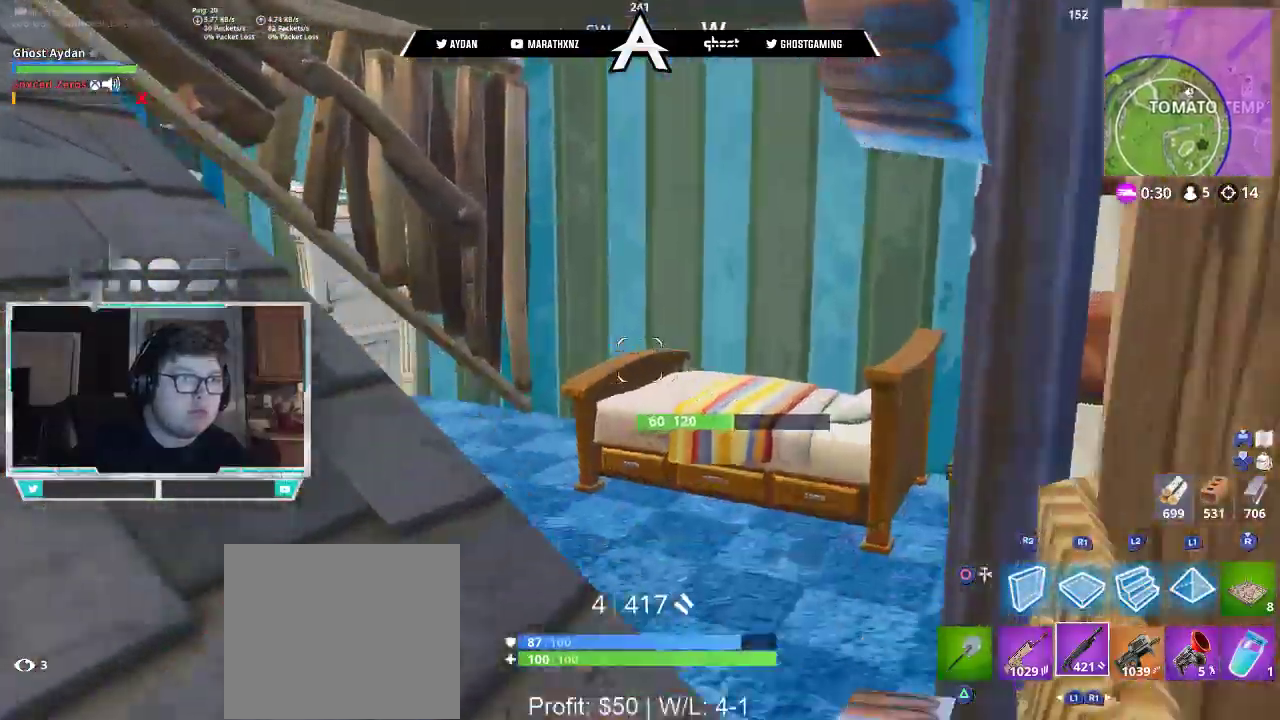
{"buttons": [], "left_stick": "up-left", "right_stick": "left", "events": [[150, "left_stick", "up"], [450, "left_stick", "up-left"]]}
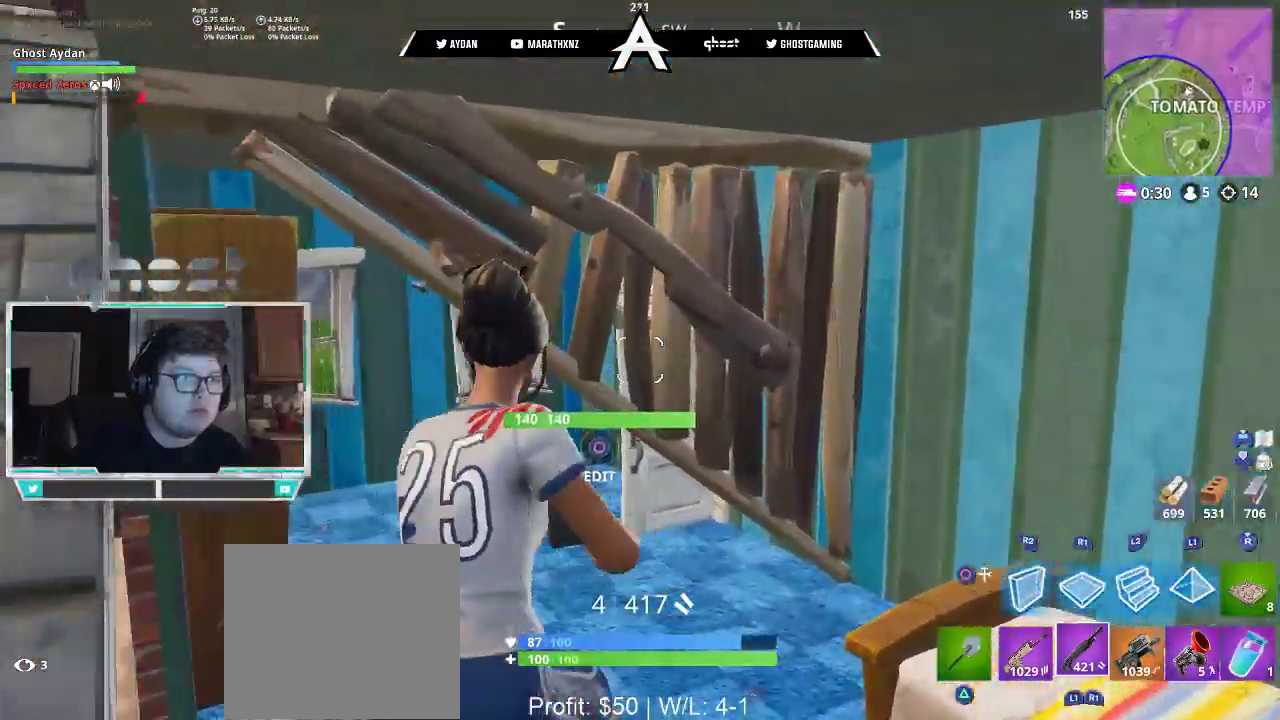
{"buttons": [], "left_stick": "up-left", "right_stick": "right", "events": [[117, "right_stick", "center"], [317, "L3", "down"], [383, "L3", "up"], [433, "right_stick", "right"]]}
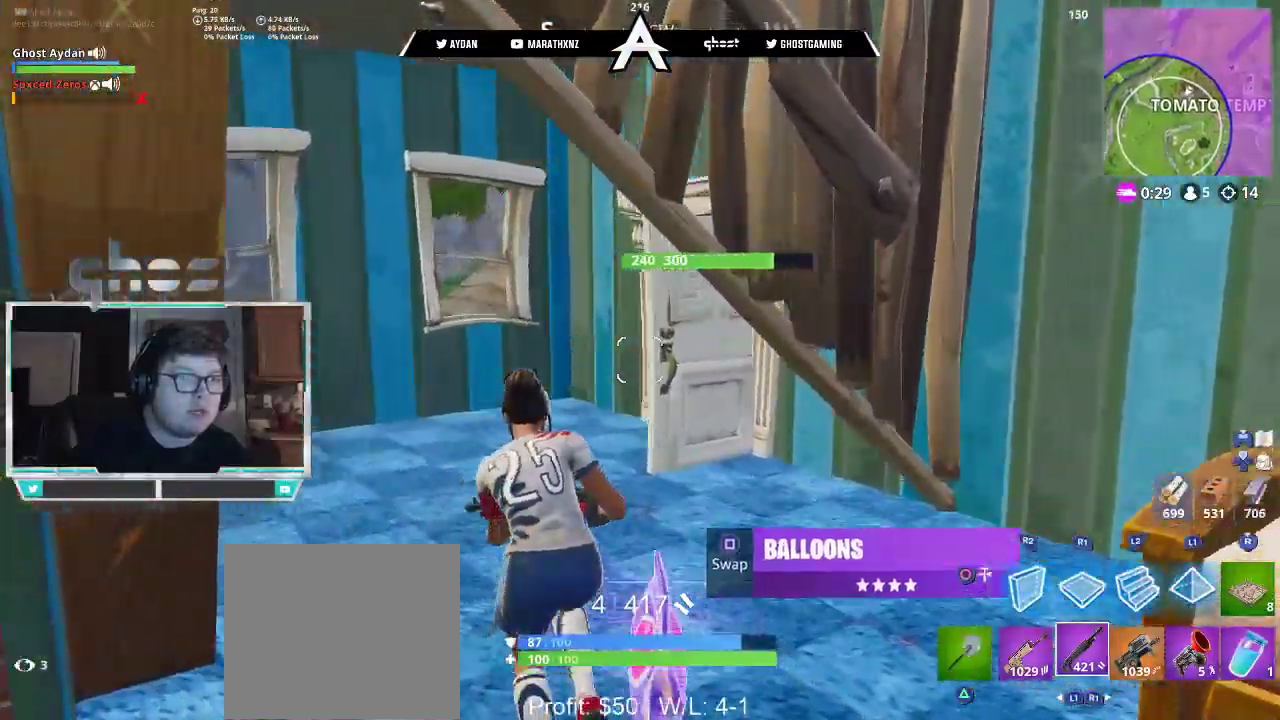
{"buttons": [], "left_stick": "up-left", "right_stick": "right", "events": []}
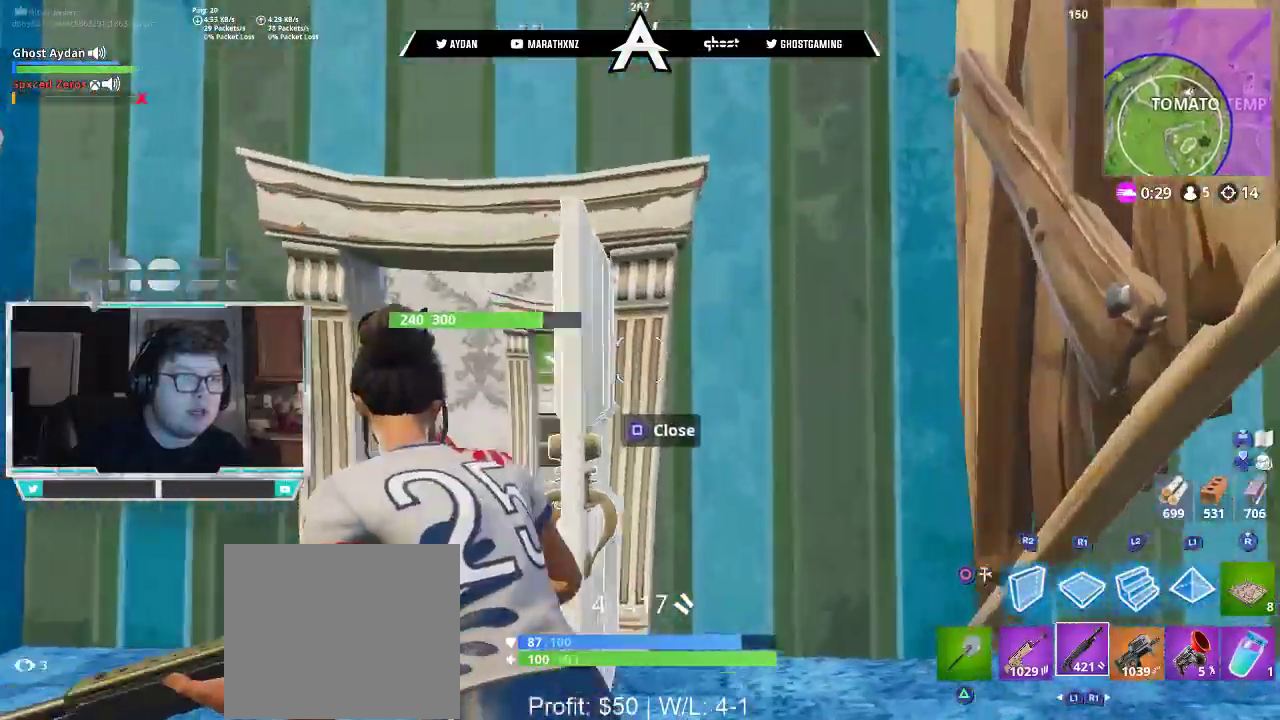
{"buttons": [], "left_stick": "up", "right_stick": "down-right", "events": [[250, "left_stick", "up"], [383, "right_stick", "down-right"]]}
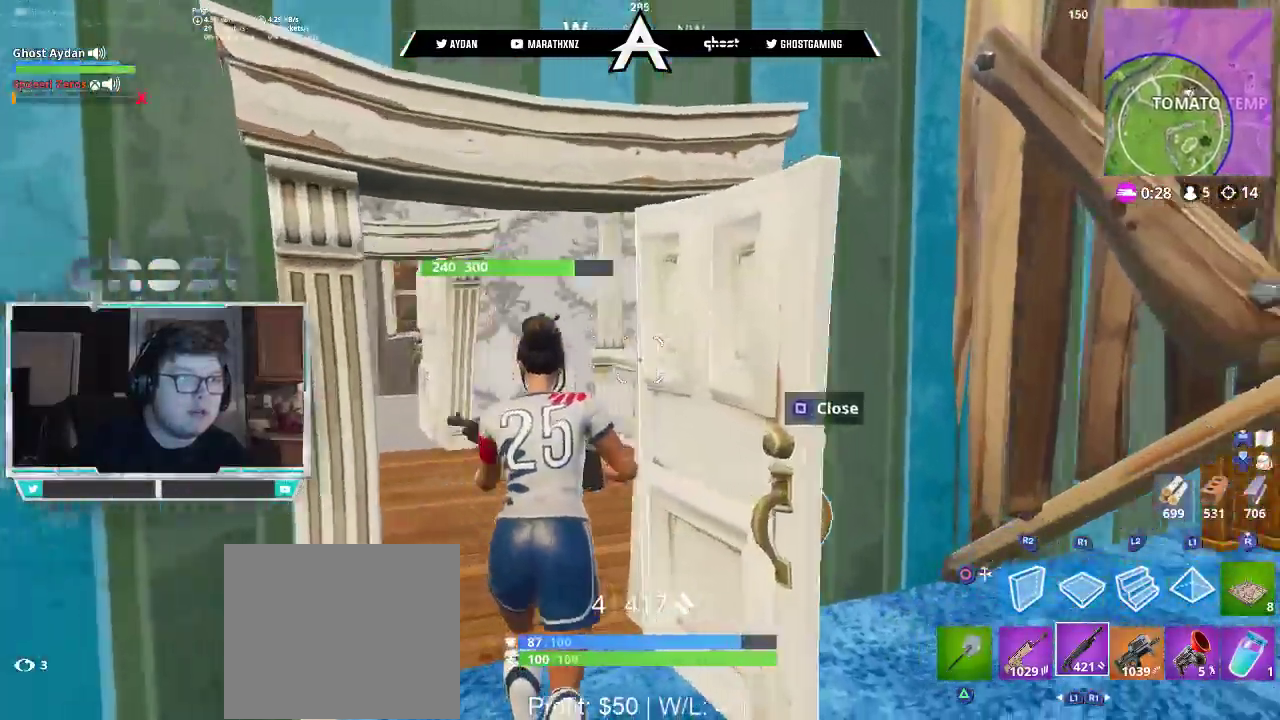
{"buttons": [], "left_stick": "up", "right_stick": "center", "events": [[17, "left_stick", "up-left"], [417, "left_stick", "up"], [483, "right_stick", "center"]]}
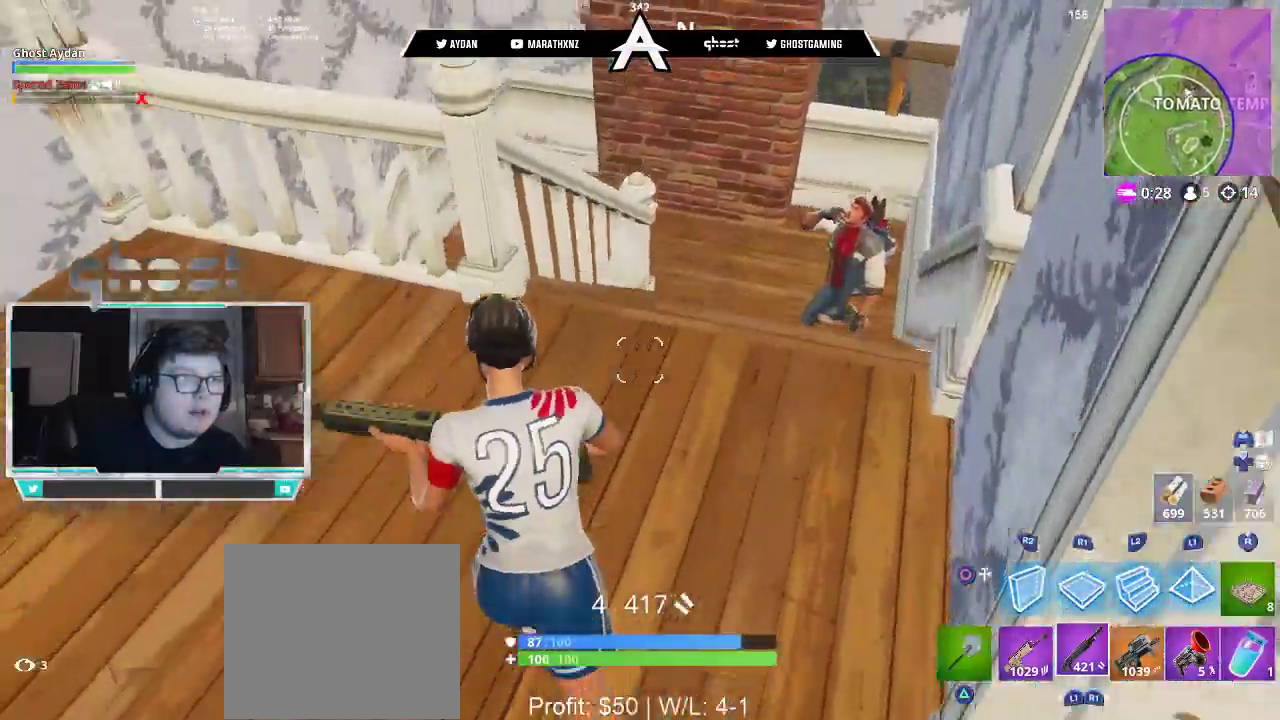
{"buttons": ["R1", "R2"], "left_stick": "up", "right_stick": "down-left", "events": [[17, "left_stick", "up-right"], [83, "CROSS", "down"], [150, "CROSS", "up"], [183, "left_stick", "right"], [217, "right_stick", "down-right"], [350, "left_stick", "up"], [450, "R1", "down"], [483, "R2", "down"], [483, "right_stick", "down-left"]]}
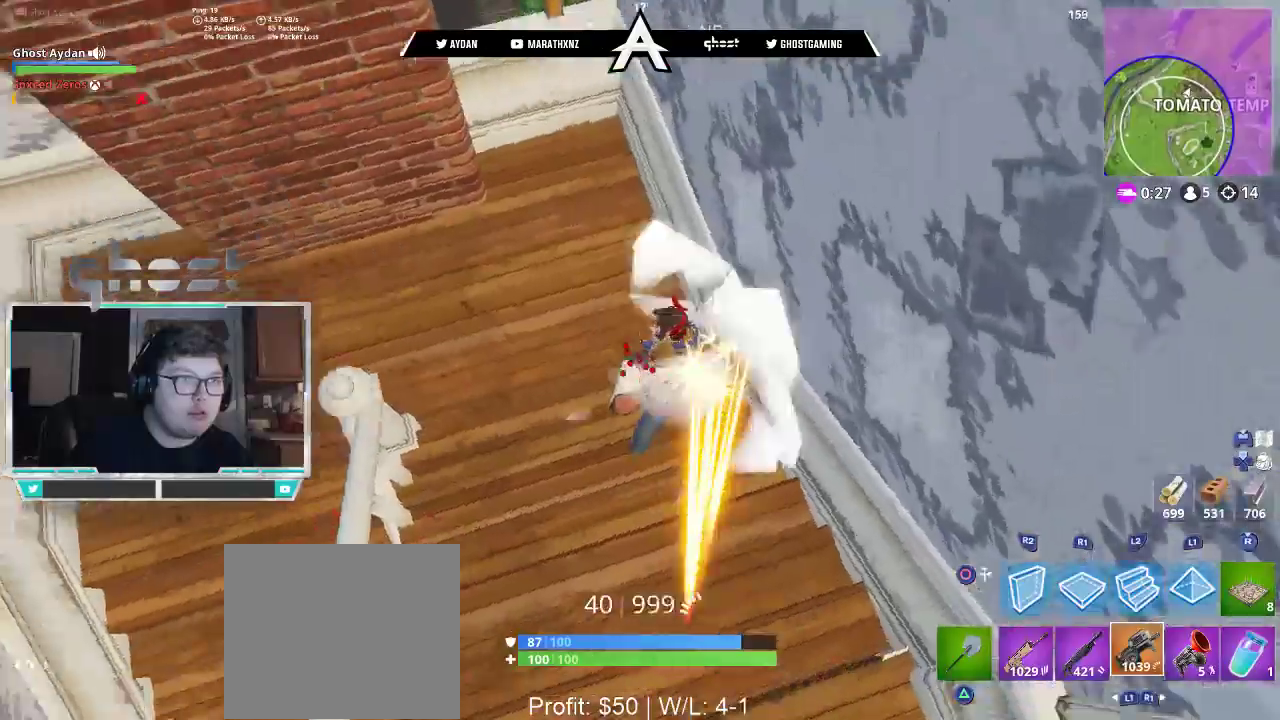
{"buttons": ["L3"], "left_stick": "up-right", "right_stick": "up-left", "events": [[33, "right_stick", "left"], [83, "R1", "up"], [117, "R2", "up"], [150, "L1", "down"], [183, "L3", "down"], [183, "left_stick", "up-right"], [250, "L1", "up"], [333, "right_stick", "up-left"], [350, "L3", "up"], [483, "L3", "down"]]}
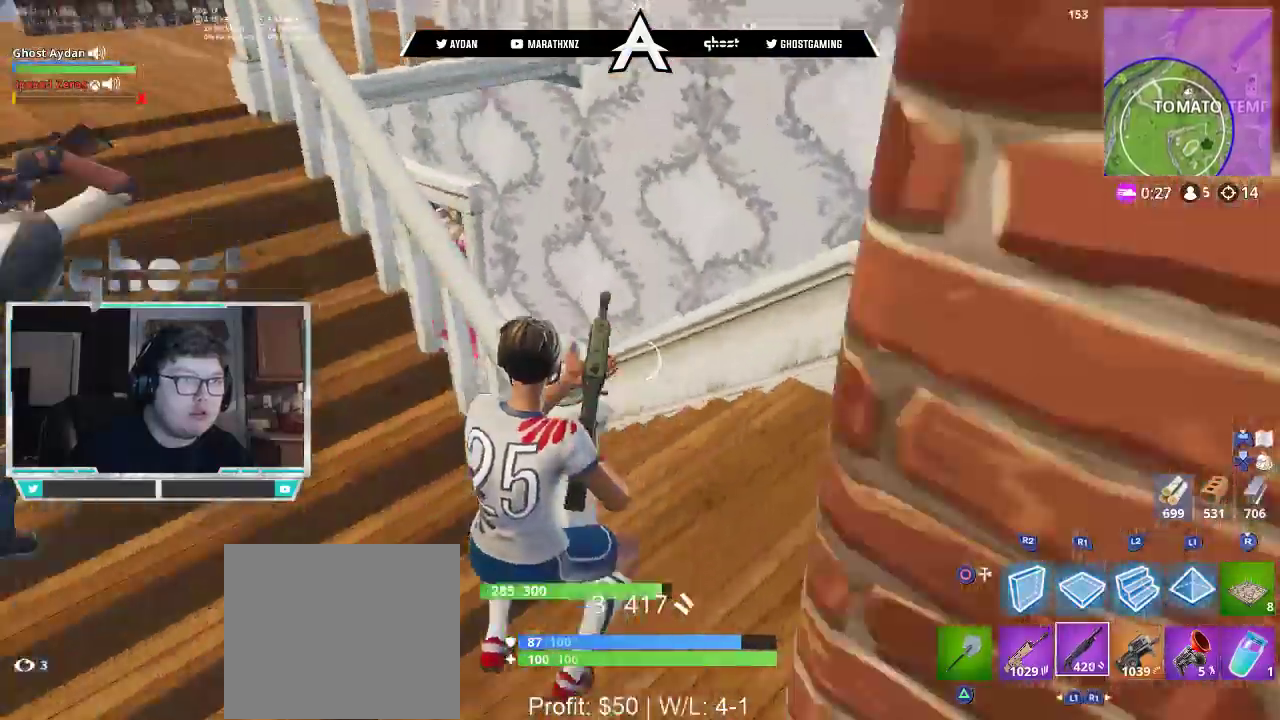
{"buttons": [], "left_stick": "down-right", "right_stick": "center", "events": [[117, "L3", "up"], [183, "left_stick", "right"], [283, "left_stick", "up-right"], [317, "right_stick", "center"], [383, "CROSS", "down"], [450, "CROSS", "up"], [450, "left_stick", "down-right"]]}
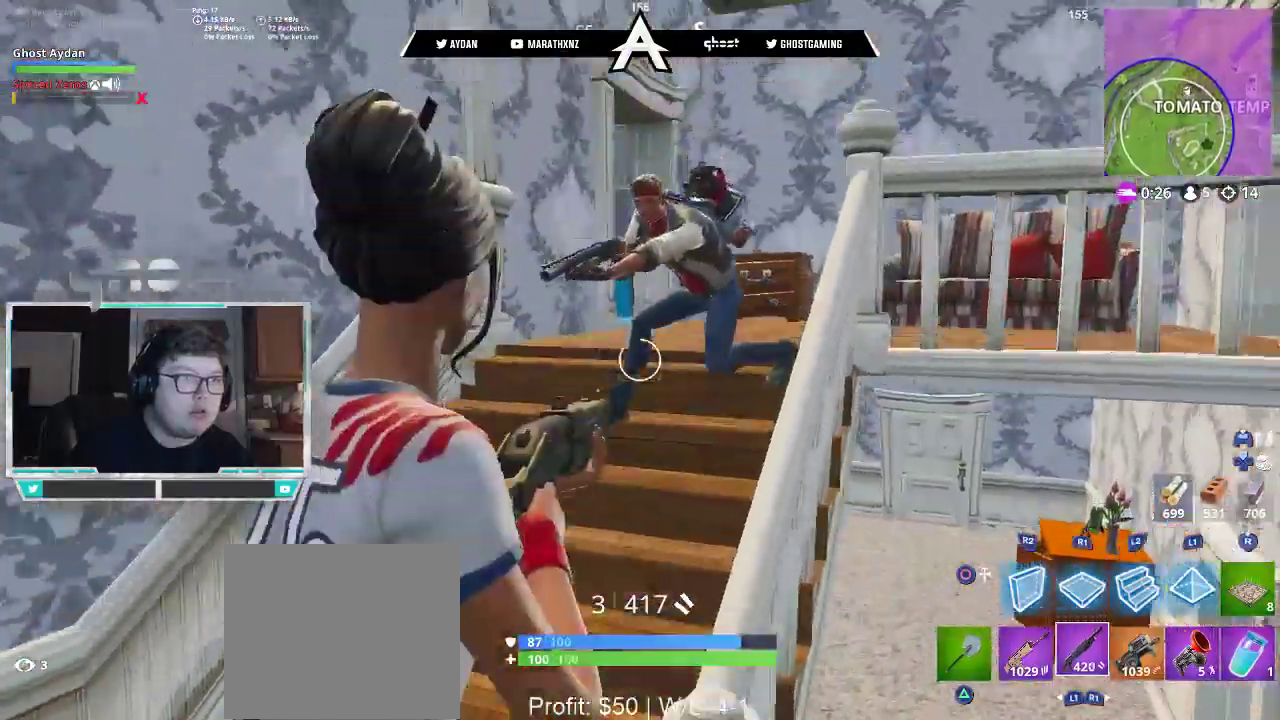
{"buttons": ["R2"], "left_stick": "up-right", "right_stick": "center", "events": [[50, "left_stick", "left"], [250, "right_stick", "down-right"], [317, "left_stick", "up"], [383, "right_stick", "up"], [417, "R2", "down"], [417, "left_stick", "up-right"], [483, "right_stick", "center"]]}
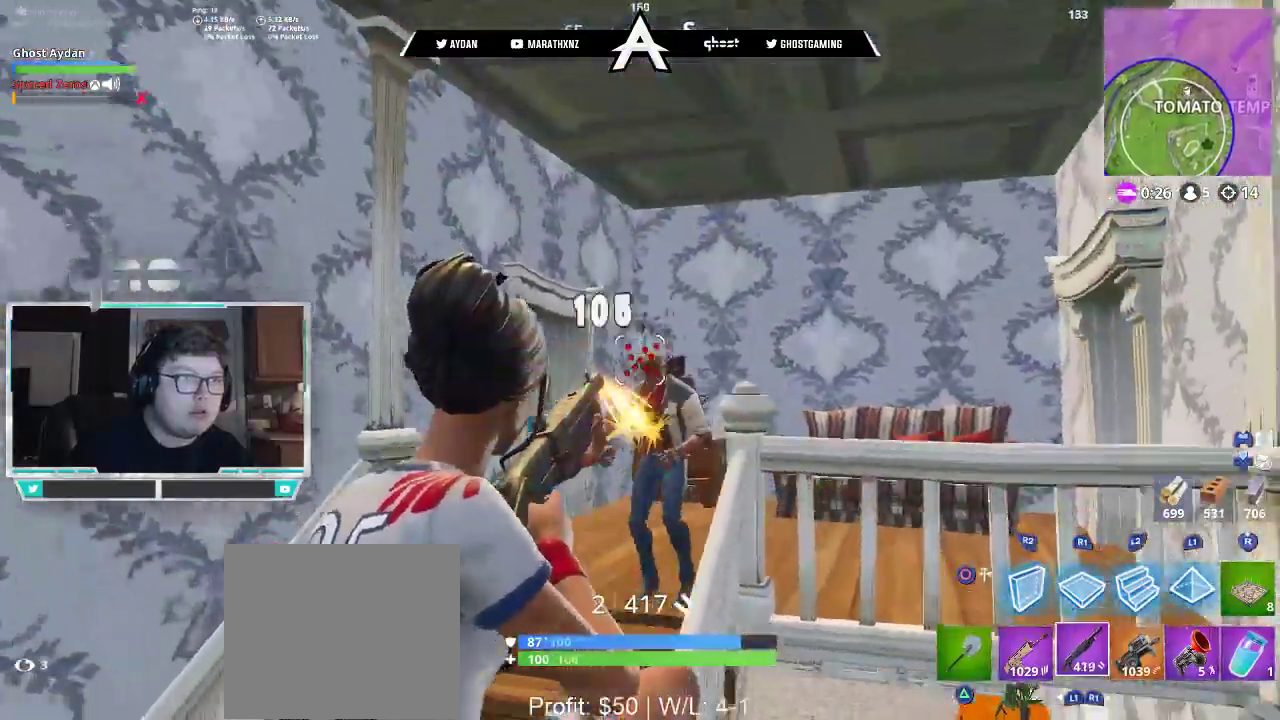
{"buttons": [], "left_stick": "up", "right_stick": "center", "events": [[50, "R2", "up"], [50, "right_stick", "down-right"], [117, "L3", "down"], [250, "right_stick", "center"], [383, "L3", "up"], [383, "SQUARE", "down"], [383, "left_stick", "up"], [450, "SQUARE", "up"]]}
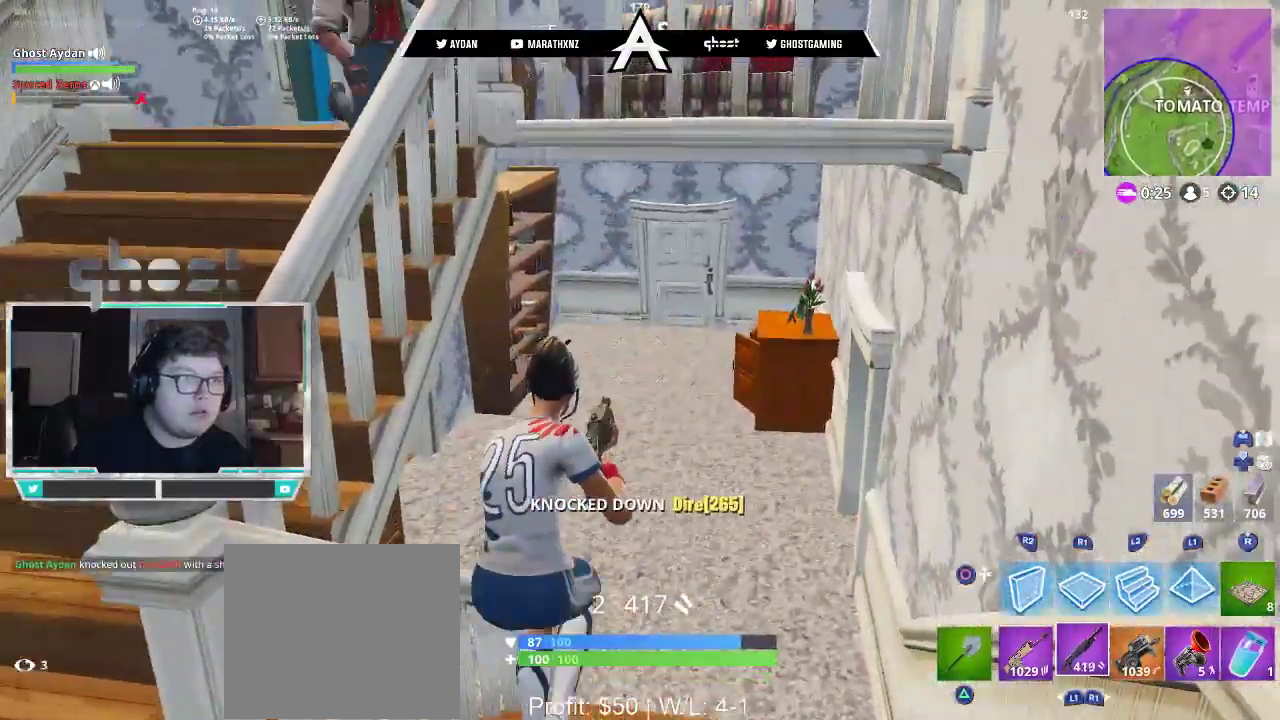
{"buttons": [], "left_stick": "center", "right_stick": "up-right", "events": [[33, "left_stick", "right"], [117, "right_stick", "up-right"], [150, "left_stick", "center"]]}
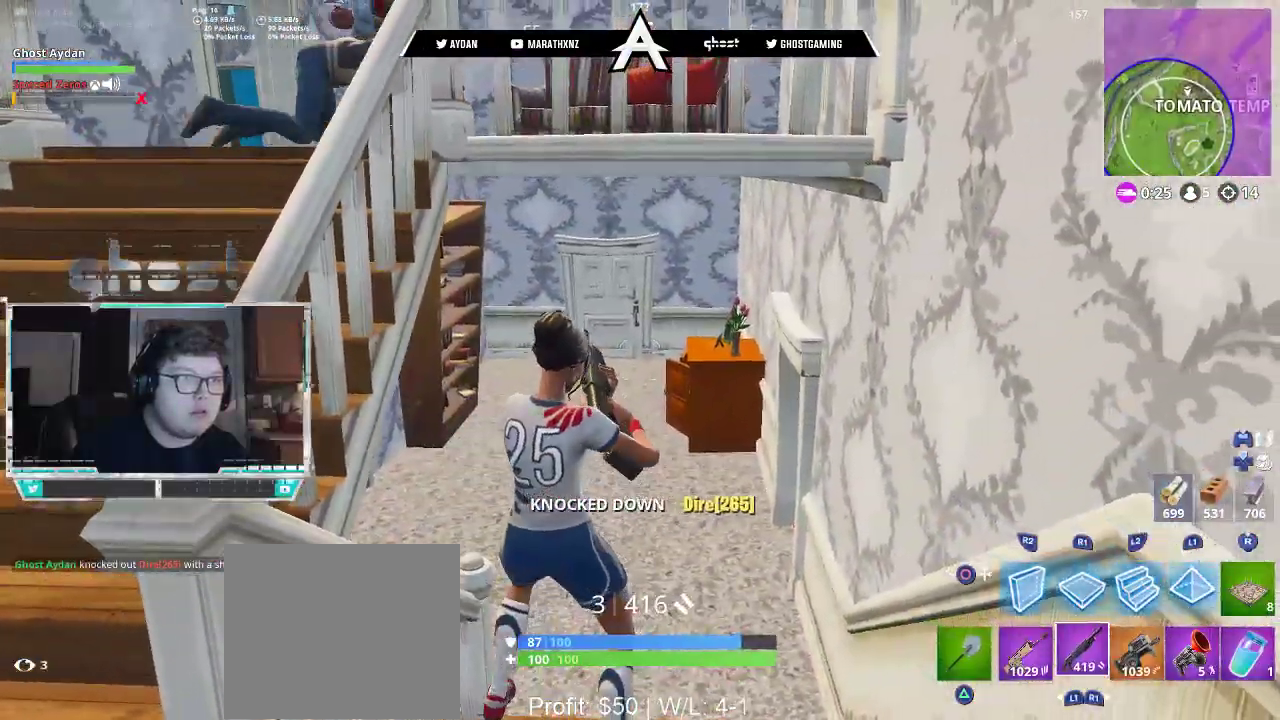
{"buttons": [], "left_stick": "center", "right_stick": "up", "events": [[67, "right_stick", "center"], [150, "right_stick", "up"]]}
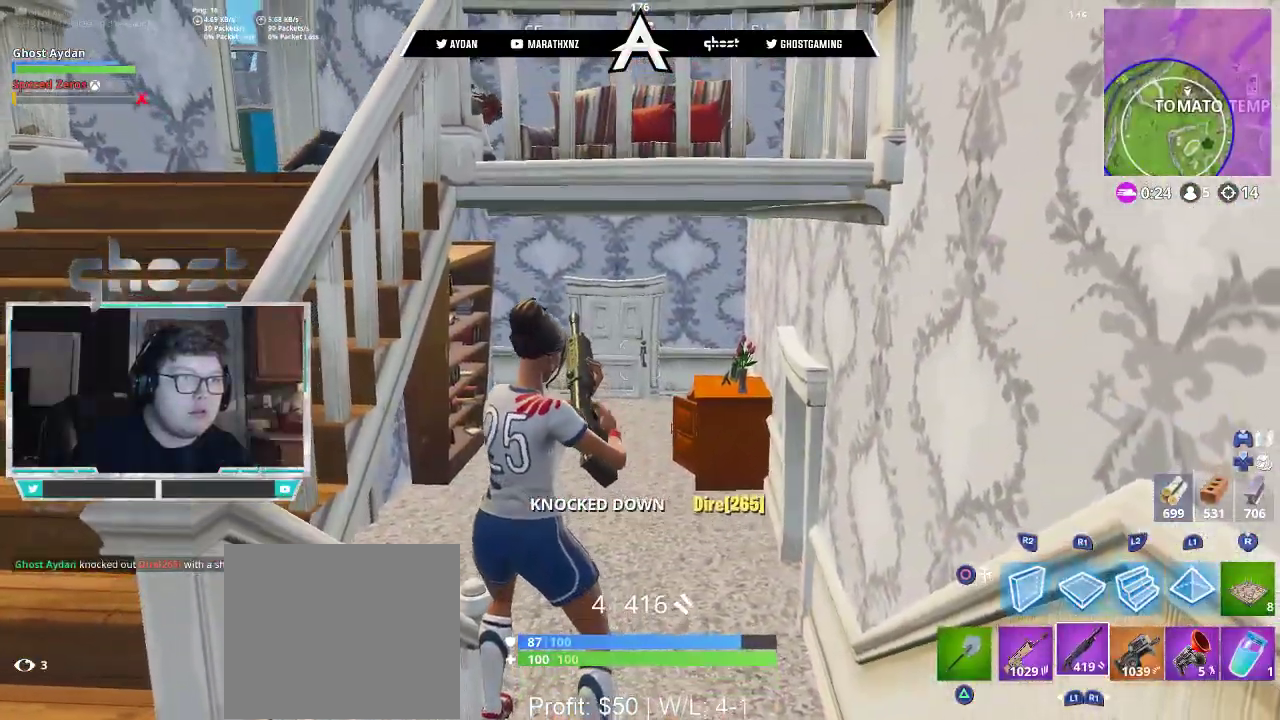
{"buttons": ["L1"], "left_stick": "up", "right_stick": "down-right", "events": [[83, "left_stick", "left"], [117, "right_stick", "center"], [183, "CROSS", "down"], [183, "left_stick", "up-left"], [250, "CROSS", "up"], [350, "TRIANGLE", "down"], [417, "left_stick", "up"], [433, "right_stick", "down"], [450, "L1", "down"], [450, "TRIANGLE", "up"], [500, "right_stick", "down-right"]]}
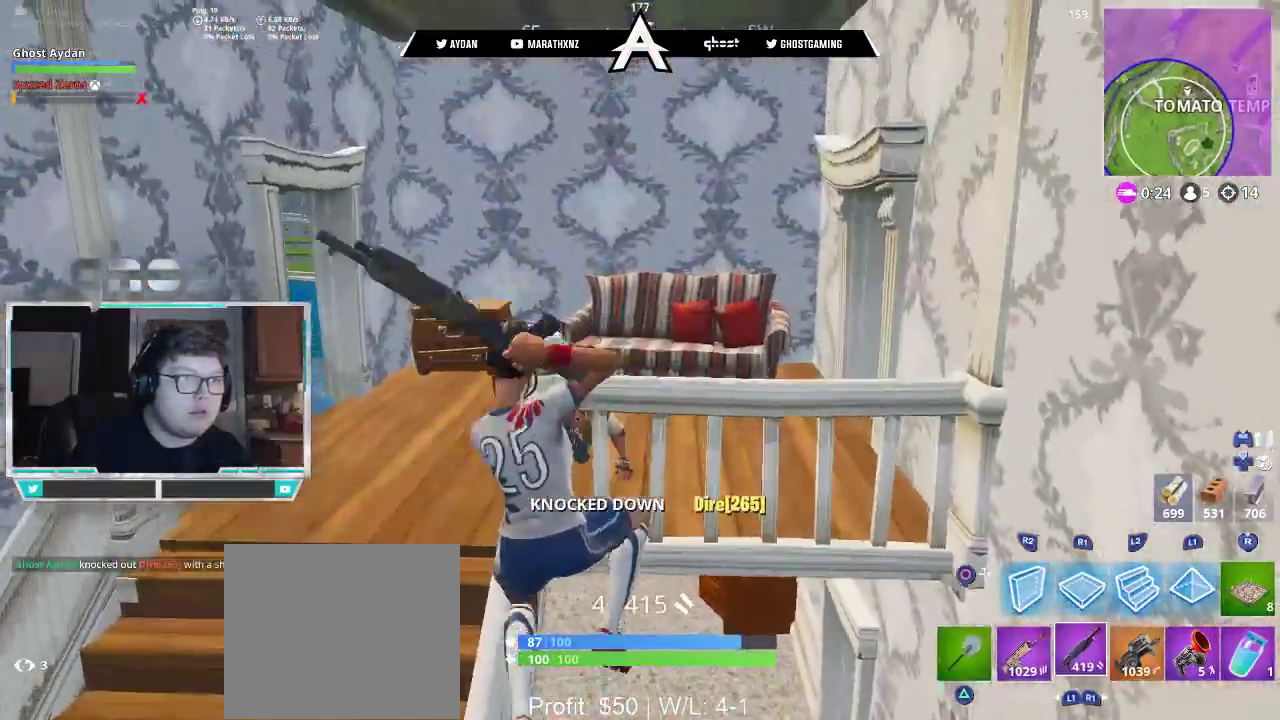
{"buttons": [], "left_stick": "right", "right_stick": "down-right", "events": [[17, "L3", "down"], [50, "L1", "up"], [117, "L3", "up"], [250, "L3", "down"], [250, "left_stick", "up-right"], [283, "right_stick", "center"], [350, "CROSS", "down"], [350, "L3", "up"], [417, "CROSS", "up"], [450, "left_stick", "right"], [483, "right_stick", "down-right"]]}
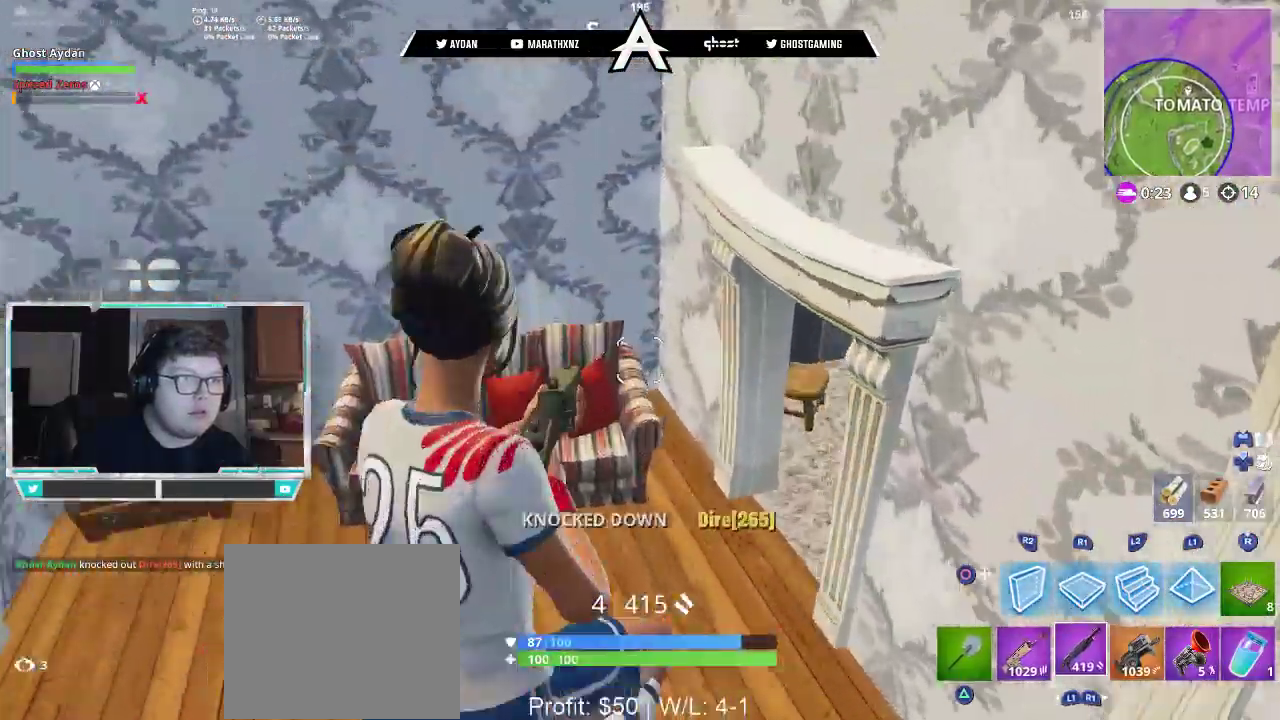
{"buttons": ["TRIANGLE"], "left_stick": "up", "right_stick": "up-right", "events": [[83, "left_stick", "down-left"], [150, "right_stick", "right"], [183, "left_stick", "up-right"], [317, "right_stick", "up-right"], [417, "left_stick", "up"], [450, "TRIANGLE", "down"]]}
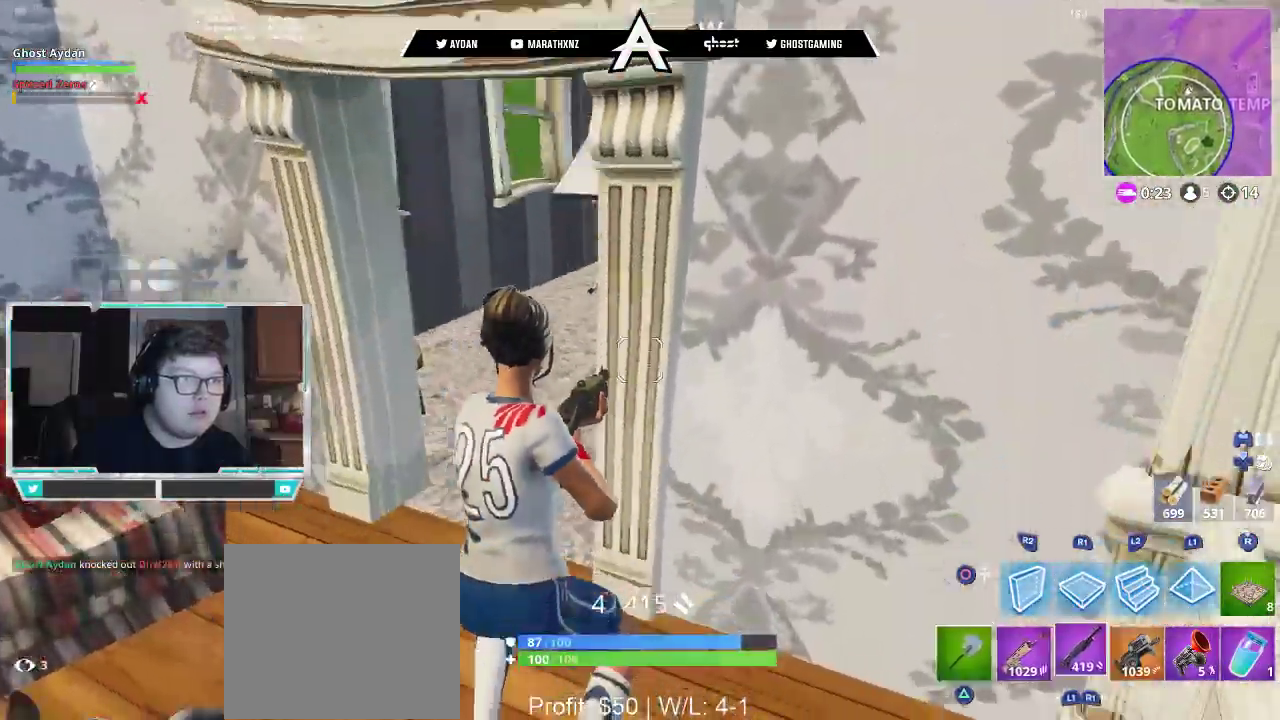
{"buttons": [], "left_stick": "up-left", "right_stick": "right", "events": [[17, "L1", "down"], [50, "L3", "down"], [50, "TRIANGLE", "up"], [50, "left_stick", "up-left"], [83, "L1", "up"], [150, "L3", "up"], [200, "right_stick", "right"]]}
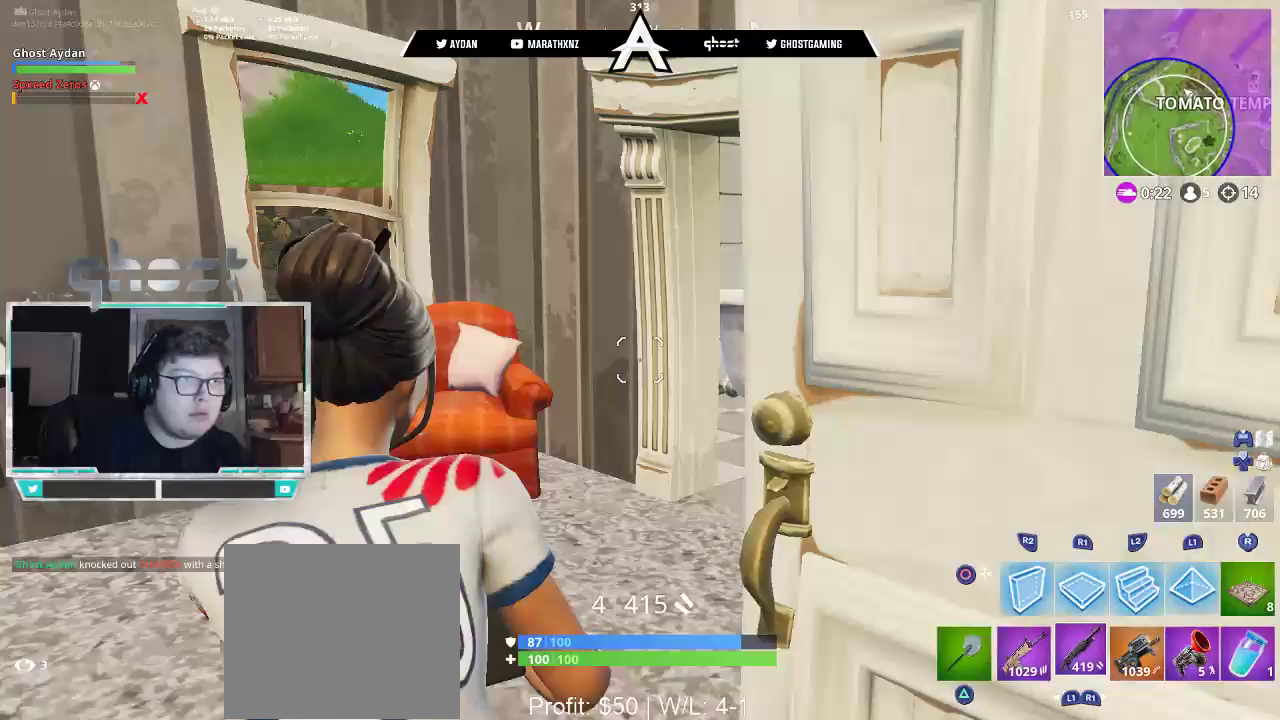
{"buttons": [], "left_stick": "up", "right_stick": "up-right", "events": [[17, "L3", "down"], [83, "L3", "up"], [250, "left_stick", "up"], [450, "right_stick", "up-right"]]}
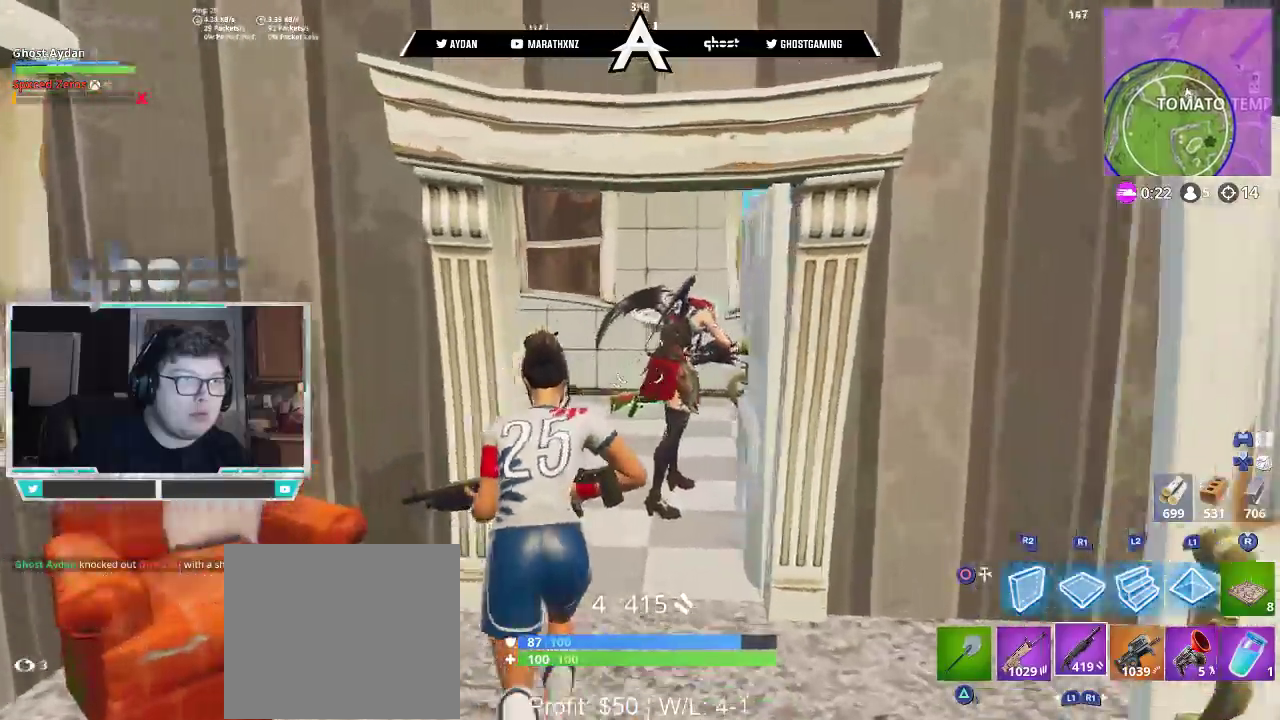
{"buttons": ["R2"], "left_stick": "up", "right_stick": "down-right", "events": [[150, "L3", "down"], [150, "R1", "down"], [150, "R2", "down"], [217, "R1", "up"], [217, "right_stick", "down"], [250, "L3", "up"], [250, "R2", "up"], [283, "R3", "down"], [317, "L3", "down"], [383, "R3", "up"], [383, "right_stick", "down-right"], [417, "L3", "up"], [483, "R2", "down"]]}
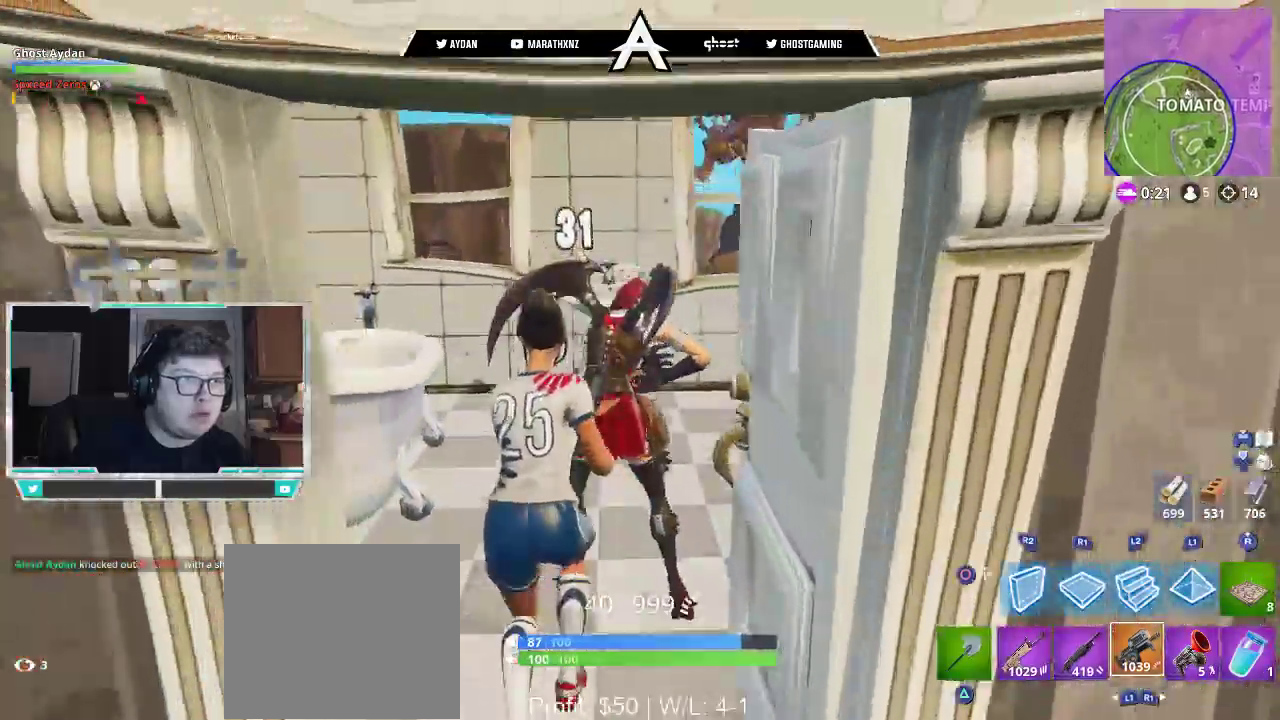
{"buttons": ["L1", "L3"], "left_stick": "up-left", "right_stick": "down", "events": [[100, "R1", "down"], [300, "R1", "up"], [417, "L1", "down"], [450, "R2", "up"], [450, "right_stick", "down"], [483, "L3", "down"], [483, "left_stick", "up-left"]]}
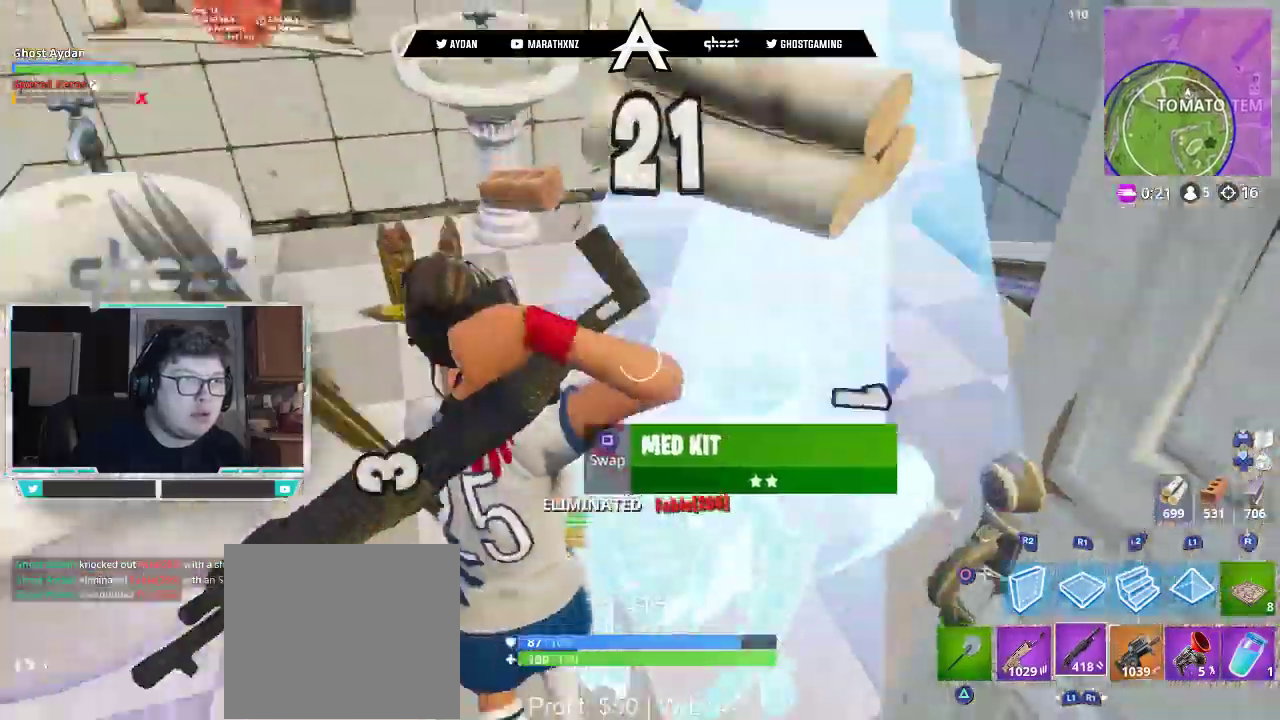
{"buttons": [], "left_stick": "up", "right_stick": "right", "events": [[50, "L1", "up"], [83, "L3", "up"], [183, "TRIANGLE", "down"], [217, "L3", "down"], [250, "right_stick", "center"], [317, "L3", "up"], [317, "left_stick", "up"], [317, "right_stick", "right"], [350, "TRIANGLE", "up"]]}
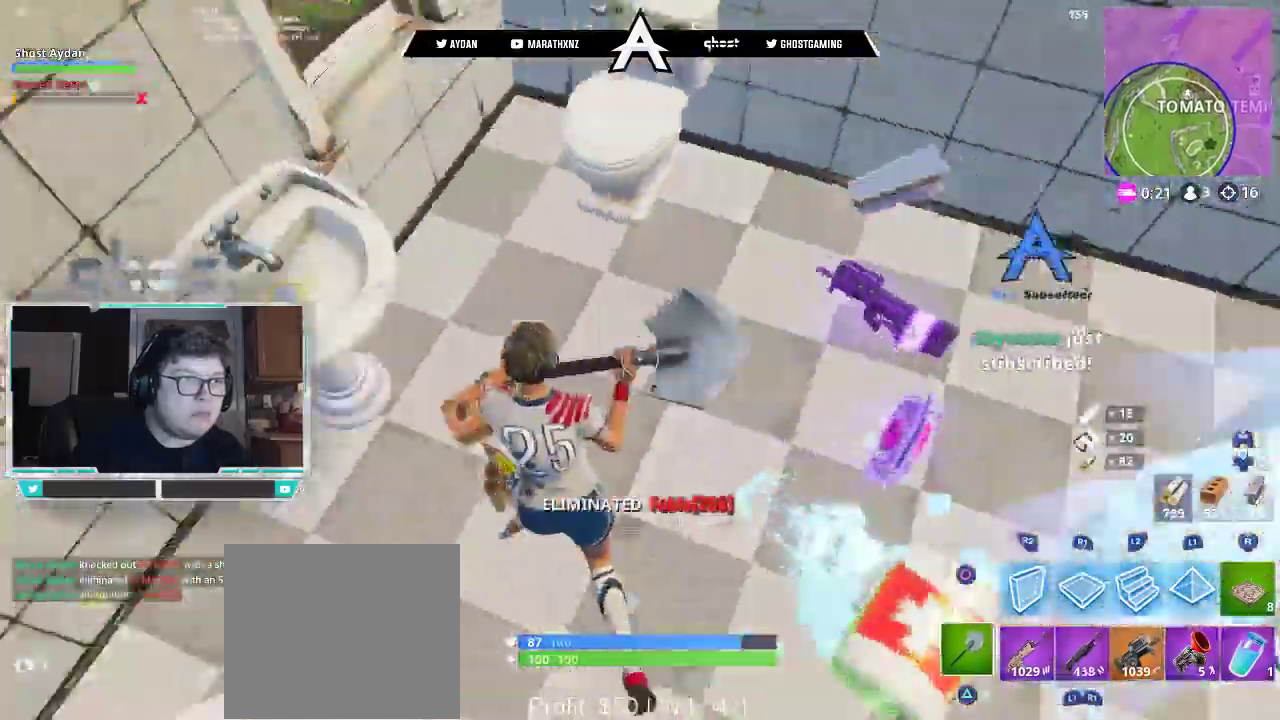
{"buttons": [], "left_stick": "up-right", "right_stick": "right", "events": [[50, "right_stick", "up-right"], [250, "right_stick", "right"], [317, "L1", "down"], [400, "left_stick", "up-right"], [417, "L1", "up"]]}
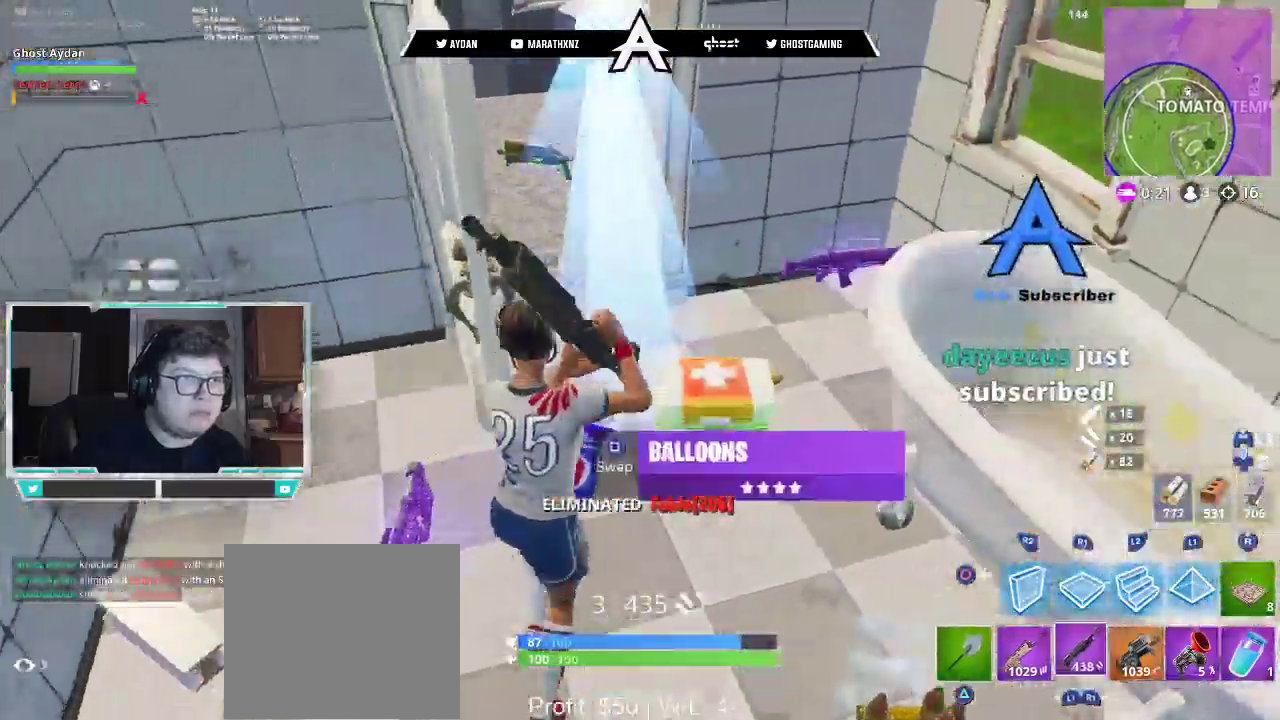
{"buttons": [], "left_stick": "up-right", "right_stick": "left", "events": [[50, "right_stick", "center"], [117, "left_stick", "up"], [117, "right_stick", "left"], [150, "L3", "down"], [217, "left_stick", "up-right"], [250, "L3", "up"], [283, "right_stick", "up"], [400, "right_stick", "left"]]}